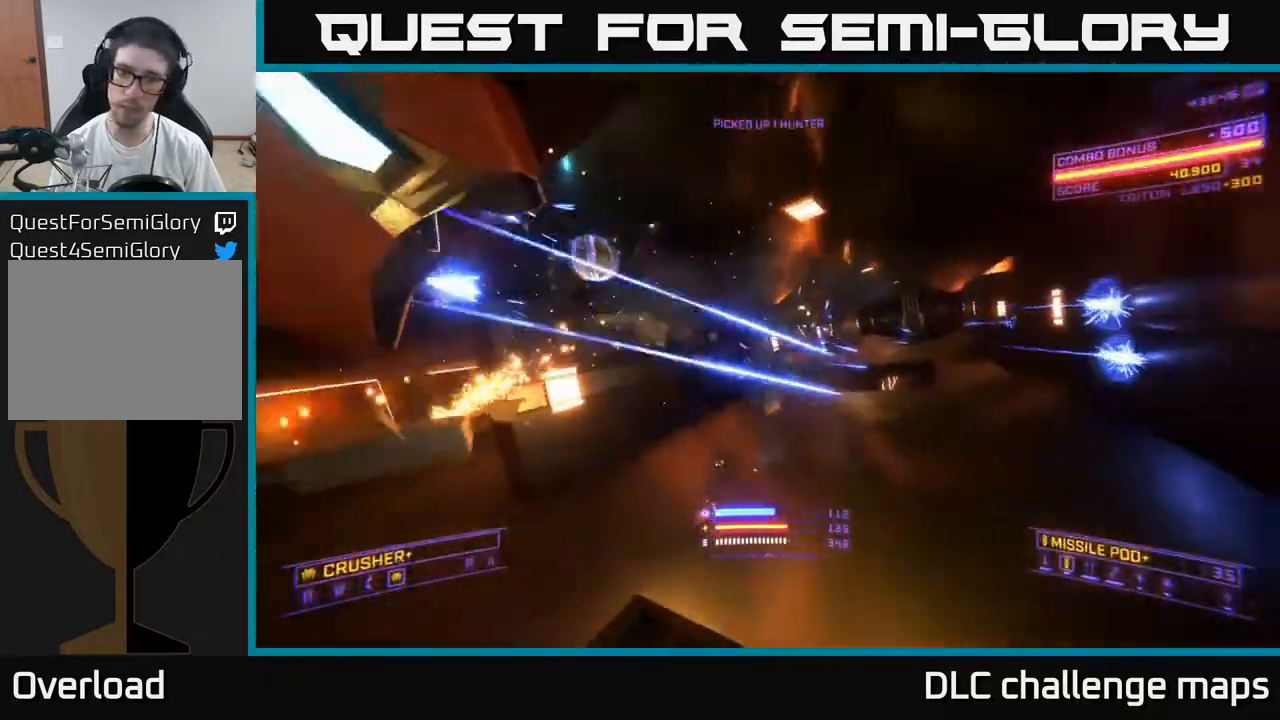
Gameplay with a controller (Xbox layout); each line is a JSON object with the inputs held at the frame after it. "events" lists button and stick changes between this image and that frame as [ms after this image, input, new state], when the widget could be followed in between.
{"buttons": [], "left_stick": "up-left", "right_stick": "right", "events": [[133, "left_stick", "down-left"], [150, "A", "up"], [200, "right_stick", "up-right"], [267, "left_stick", "left"], [333, "right_stick", "center"], [350, "R2", "down"], [383, "right_stick", "right"], [400, "left_stick", "center"], [433, "R2", "up"], [500, "left_stick", "up-left"]]}
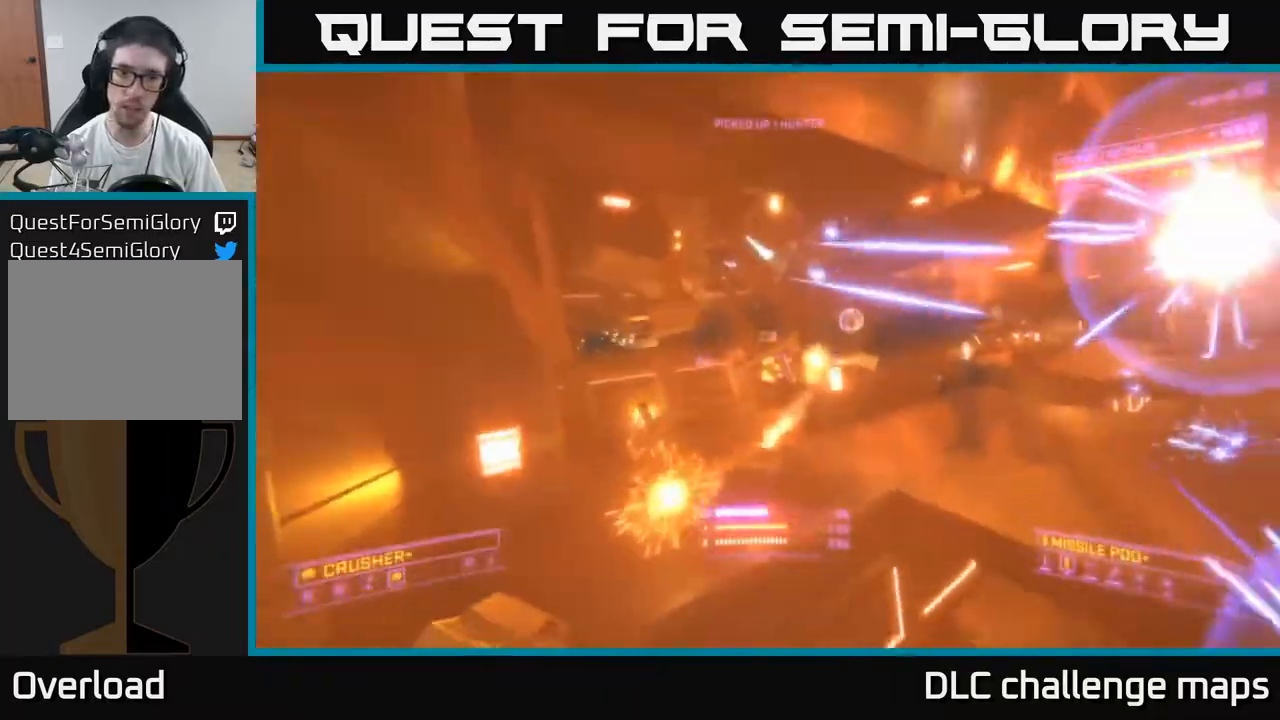
{"buttons": [], "left_stick": "center", "right_stick": "up", "events": [[67, "X", "down"], [83, "right_stick", "up"], [200, "left_stick", "up"], [367, "left_stick", "up-left"], [467, "left_stick", "center"], [500, "X", "up"]]}
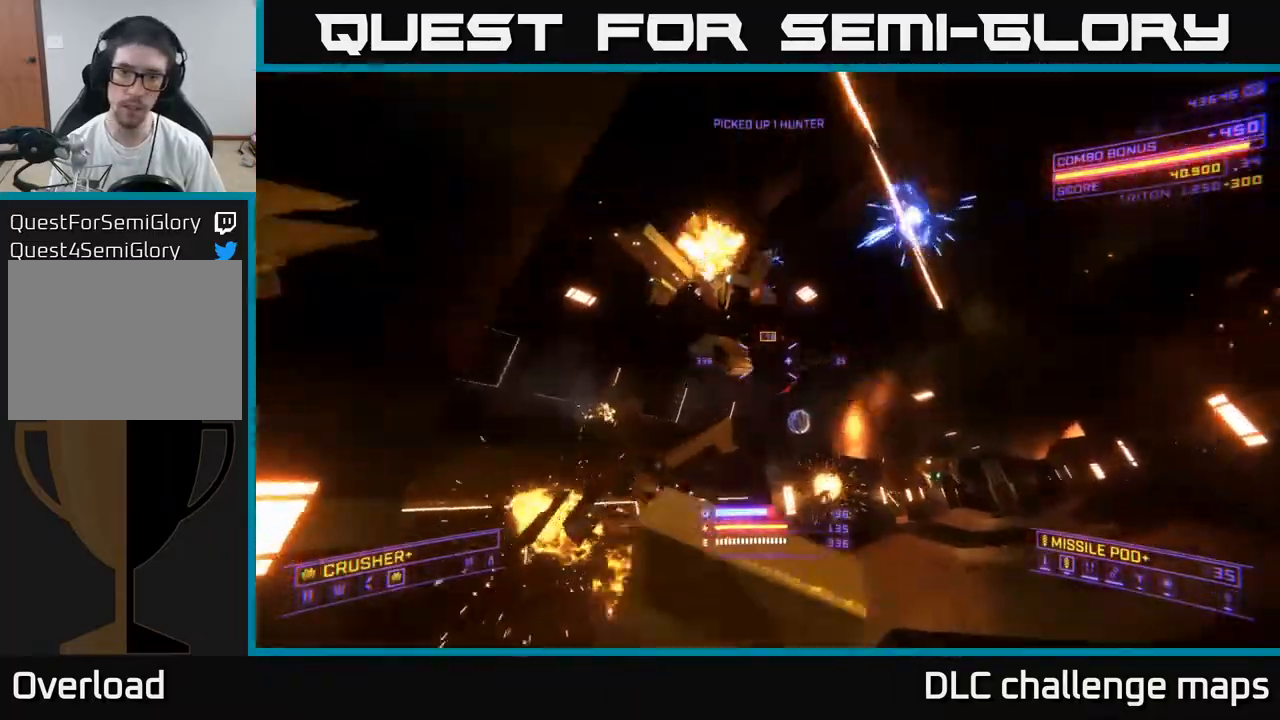
{"buttons": ["L2"], "left_stick": "up-right", "right_stick": "down-right", "events": [[100, "left_stick", "up-left"], [150, "right_stick", "up-left"], [283, "R2", "down"], [300, "left_stick", "up-right"], [350, "R2", "up"], [383, "right_stick", "down-right"], [467, "L2", "down"]]}
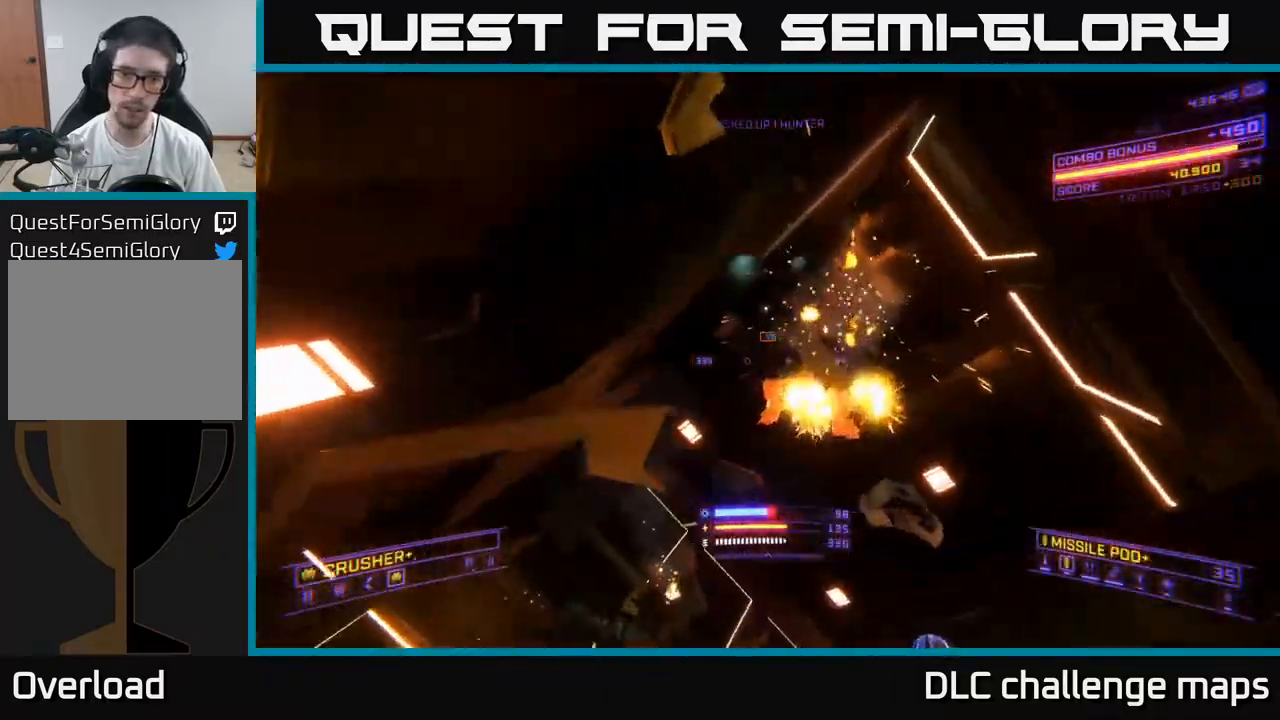
{"buttons": ["X", "R2"], "left_stick": "up", "right_stick": "down-right", "events": [[167, "left_stick", "up"], [217, "right_stick", "left"], [367, "L2", "up"], [433, "R2", "down"], [450, "X", "down"], [467, "right_stick", "down-right"]]}
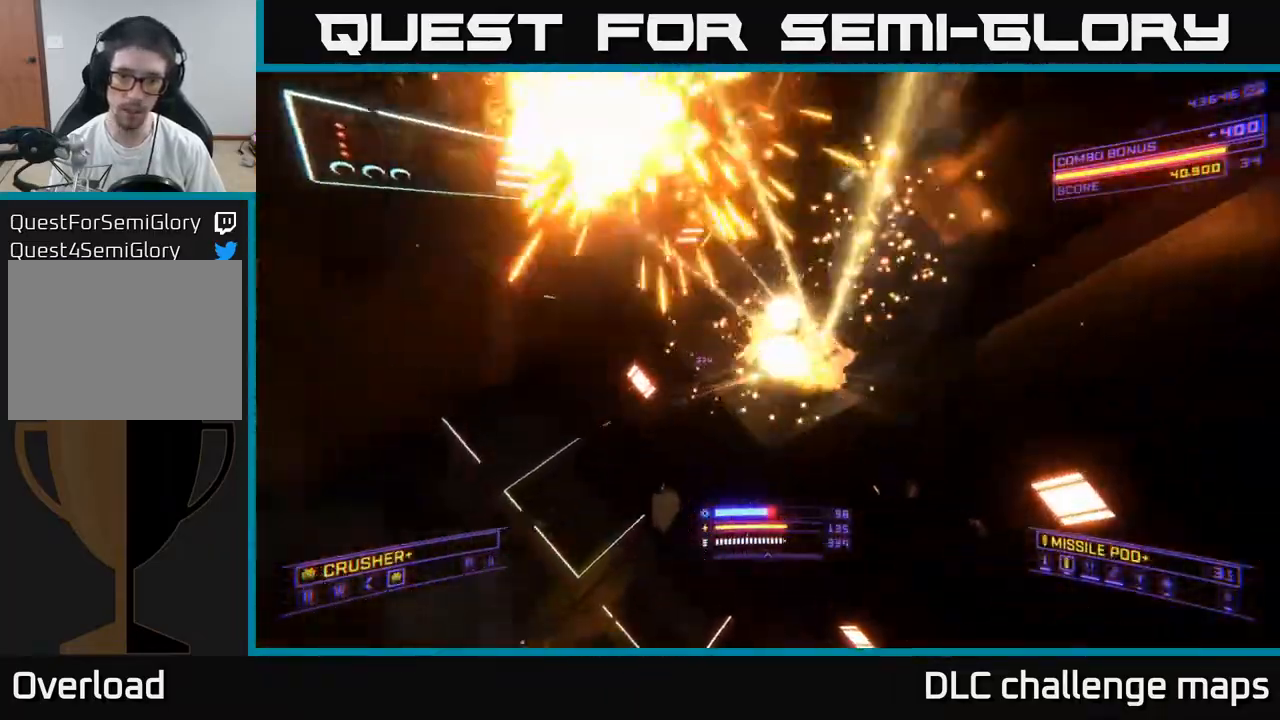
{"buttons": ["A"], "left_stick": "left", "right_stick": "down-right", "events": [[17, "R2", "up"], [33, "right_stick", "right"], [100, "left_stick", "left"], [233, "left_stick", "up-left"], [267, "X", "up"], [317, "right_stick", "down"], [367, "A", "down"], [417, "right_stick", "down-right"], [467, "left_stick", "left"]]}
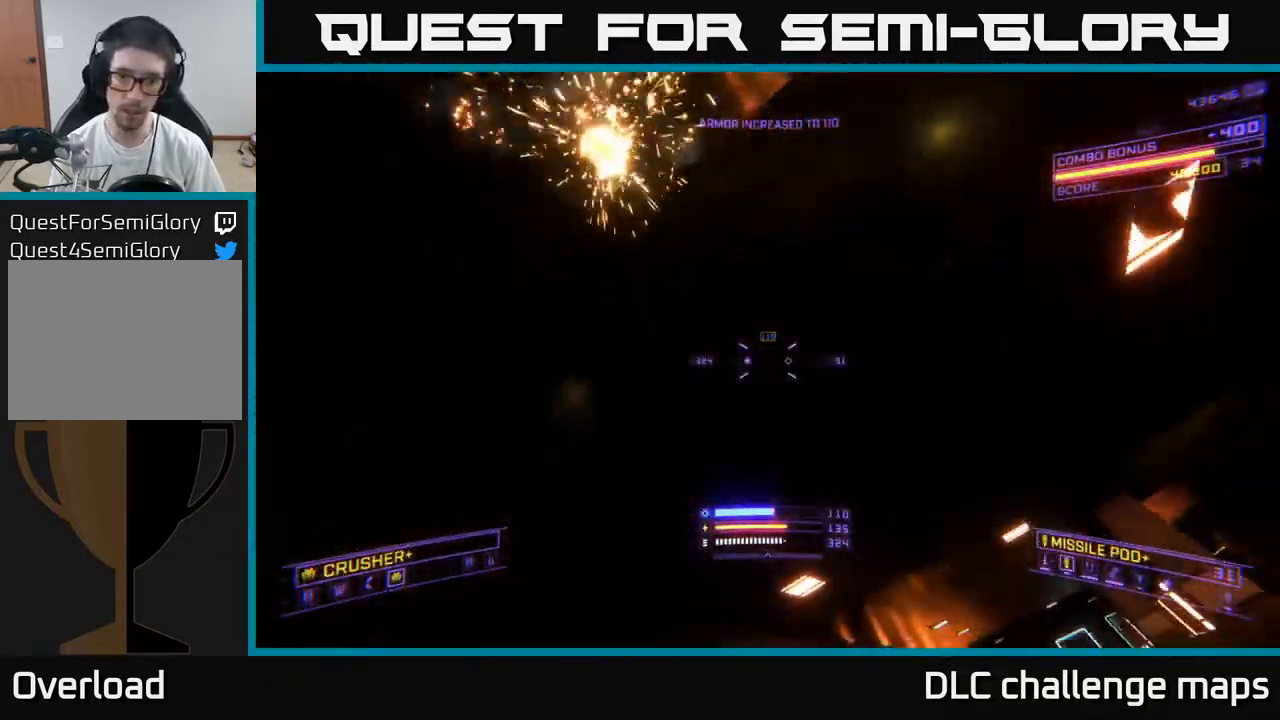
{"buttons": ["A"], "left_stick": "right", "right_stick": "left", "events": [[17, "left_stick", "down-left"], [67, "right_stick", "center"], [117, "left_stick", "center"], [167, "right_stick", "up-left"], [300, "left_stick", "right"], [483, "right_stick", "left"]]}
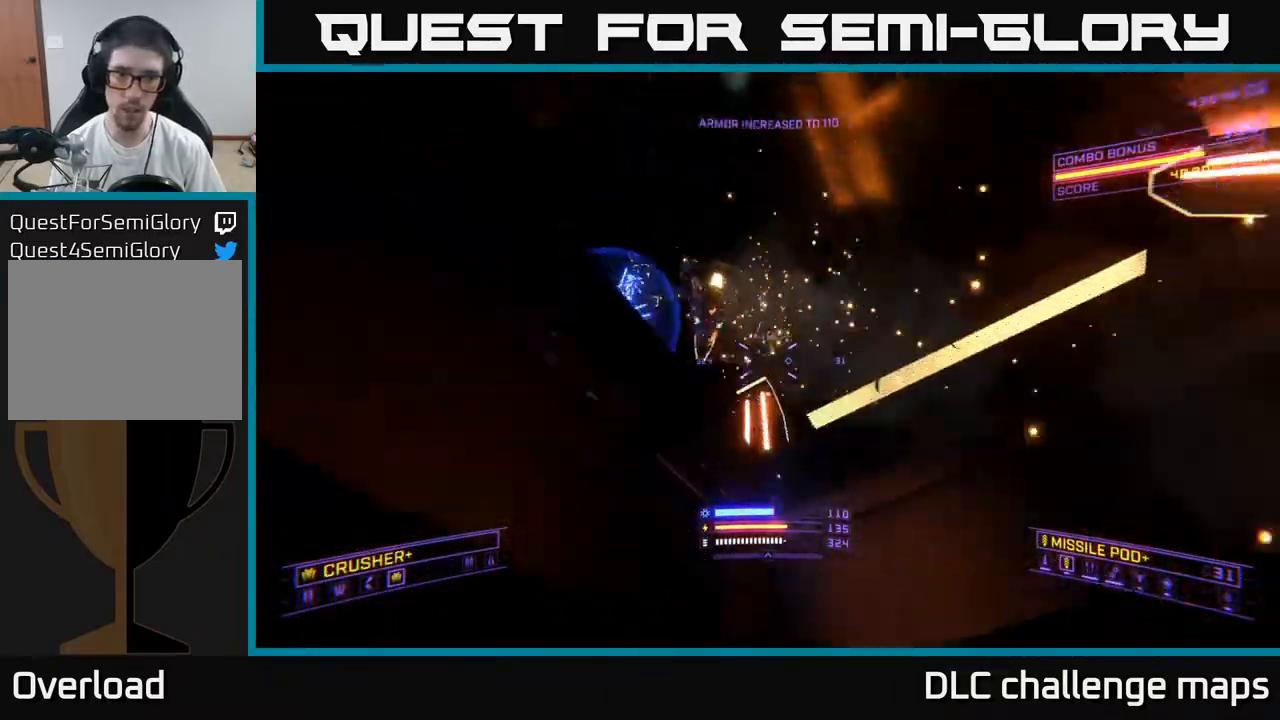
{"buttons": ["R3"], "left_stick": "up", "right_stick": "down", "events": [[17, "R2", "down"], [117, "right_stick", "down-left"], [133, "R2", "up"], [217, "right_stick", "down"], [283, "left_stick", "up"], [317, "A", "up"], [333, "R3", "down"]]}
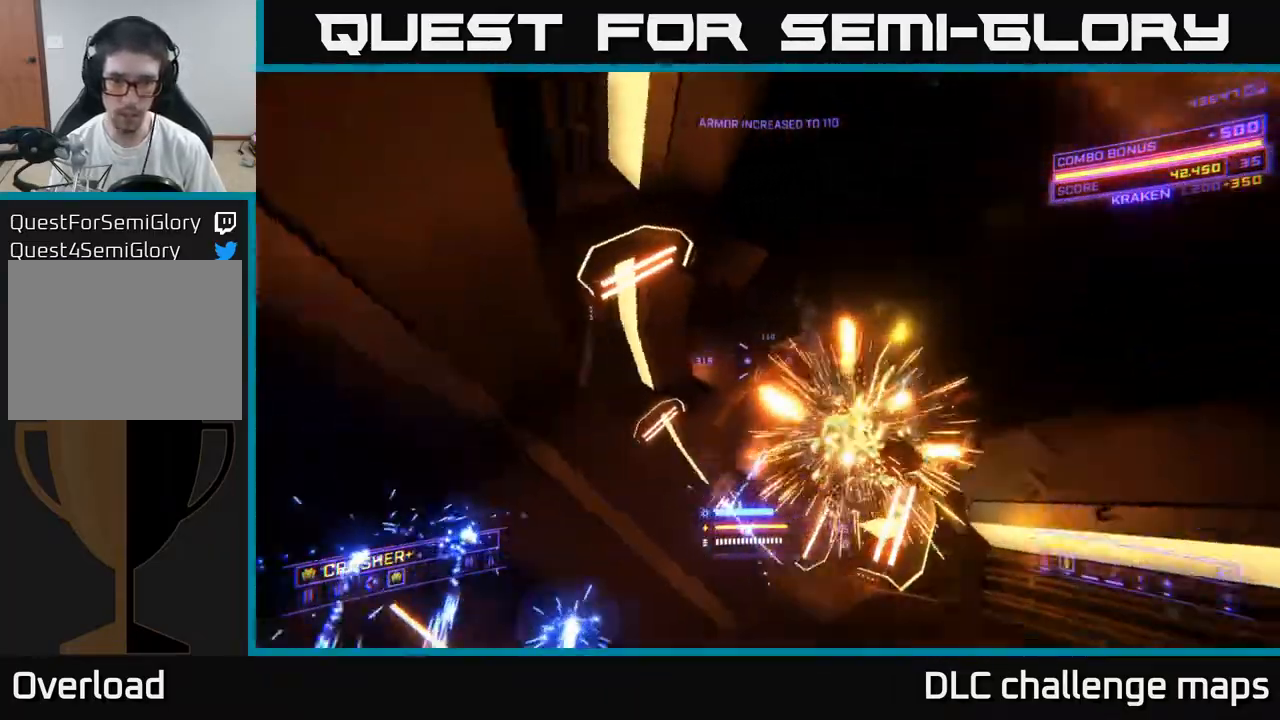
{"buttons": ["X", "L1"], "left_stick": "up-right", "right_stick": "right", "events": [[17, "R3", "up"], [83, "right_stick", "right"], [117, "L1", "down"], [167, "right_stick", "center"], [350, "left_stick", "up-right"], [400, "right_stick", "right"], [483, "X", "down"]]}
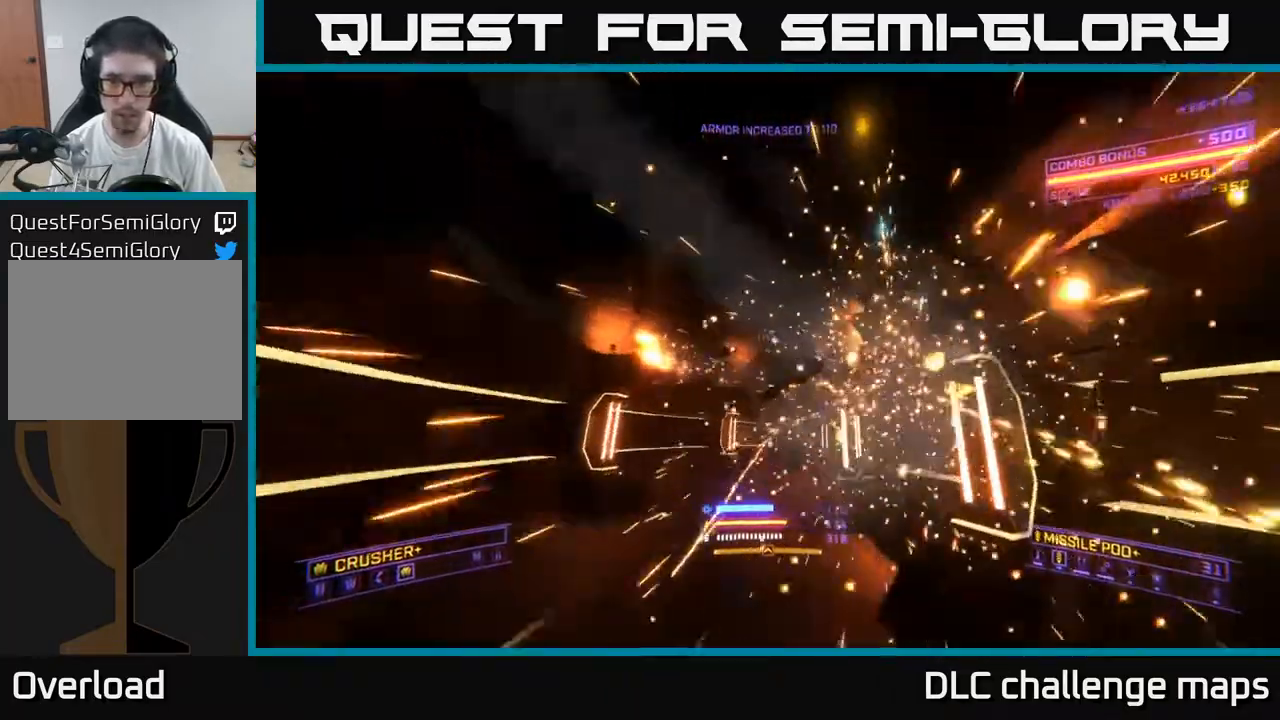
{"buttons": [], "left_stick": "down-left", "right_stick": "right", "events": [[217, "left_stick", "up-left"], [233, "L1", "up"], [317, "X", "up"], [367, "left_stick", "down-left"]]}
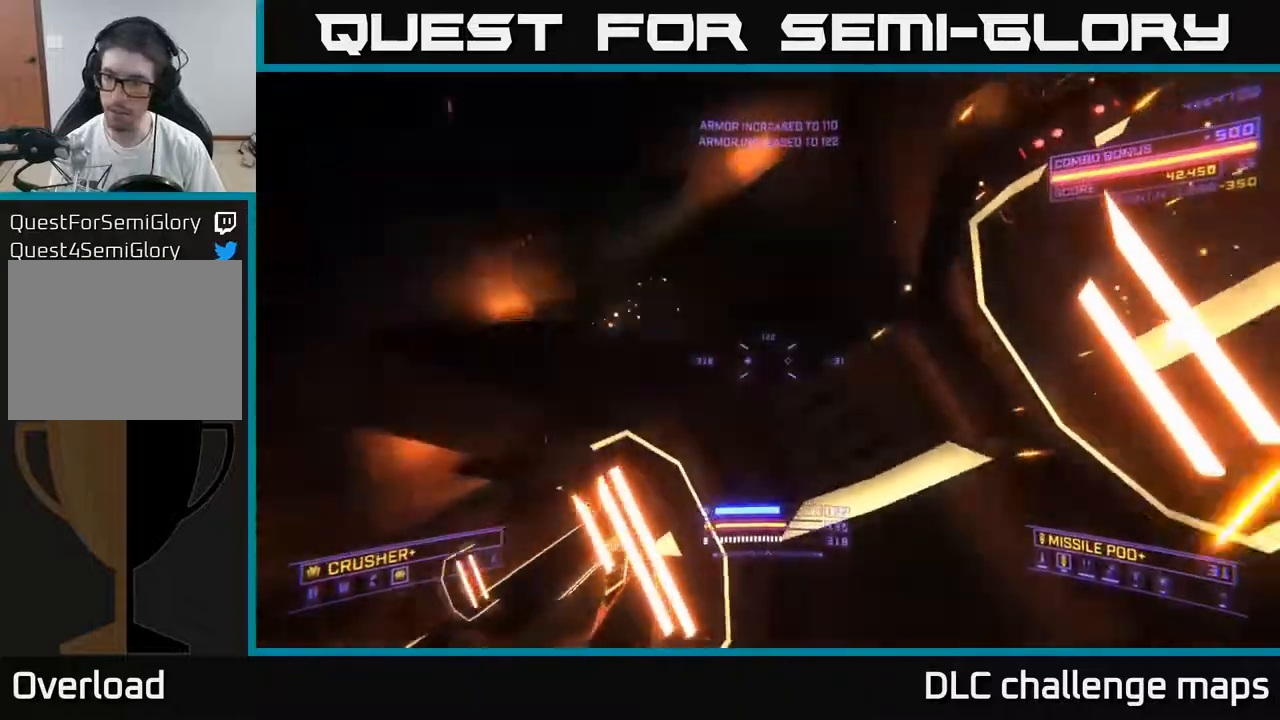
{"buttons": ["A"], "left_stick": "up", "right_stick": "center", "events": [[33, "left_stick", "down-right"], [133, "left_stick", "right"], [200, "right_stick", "down-right"], [250, "left_stick", "up-right"], [300, "right_stick", "down"], [350, "left_stick", "up"], [367, "A", "down"], [417, "right_stick", "center"]]}
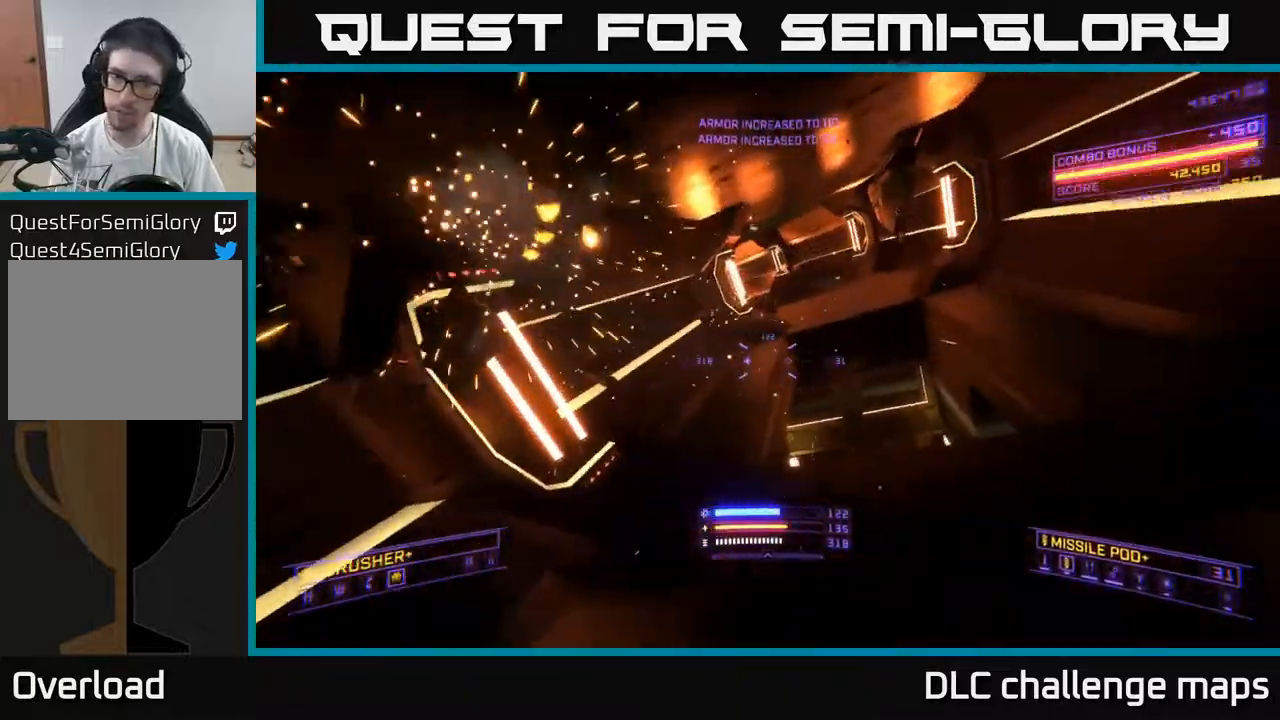
{"buttons": ["X"], "left_stick": "up", "right_stick": "down", "events": [[50, "right_stick", "down"], [133, "left_stick", "up-right"], [233, "A", "up"], [317, "right_stick", "down-left"], [350, "X", "down"], [350, "left_stick", "up"], [433, "right_stick", "center"], [500, "right_stick", "down"]]}
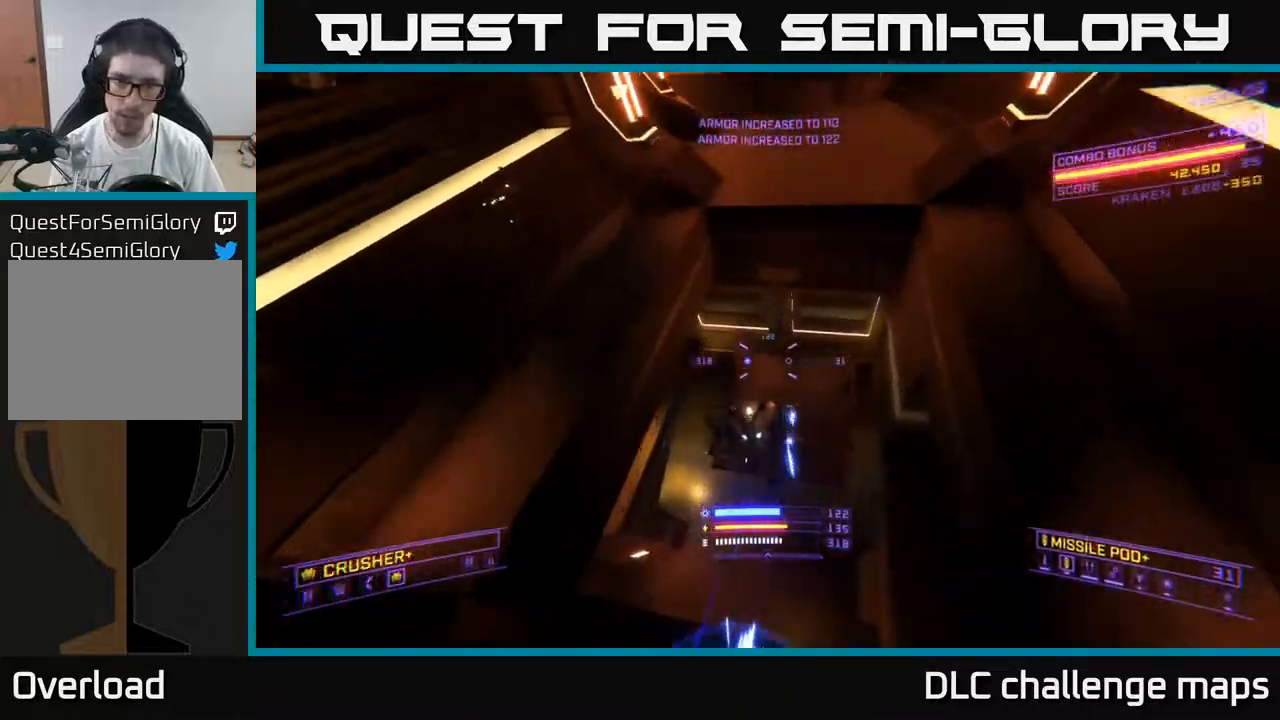
{"buttons": [], "left_stick": "up", "right_stick": "up", "events": [[100, "right_stick", "down-left"], [133, "left_stick", "right"], [183, "R2", "down"], [233, "X", "up"], [267, "R2", "up"], [267, "right_stick", "up-left"], [350, "right_stick", "up"], [433, "left_stick", "up"]]}
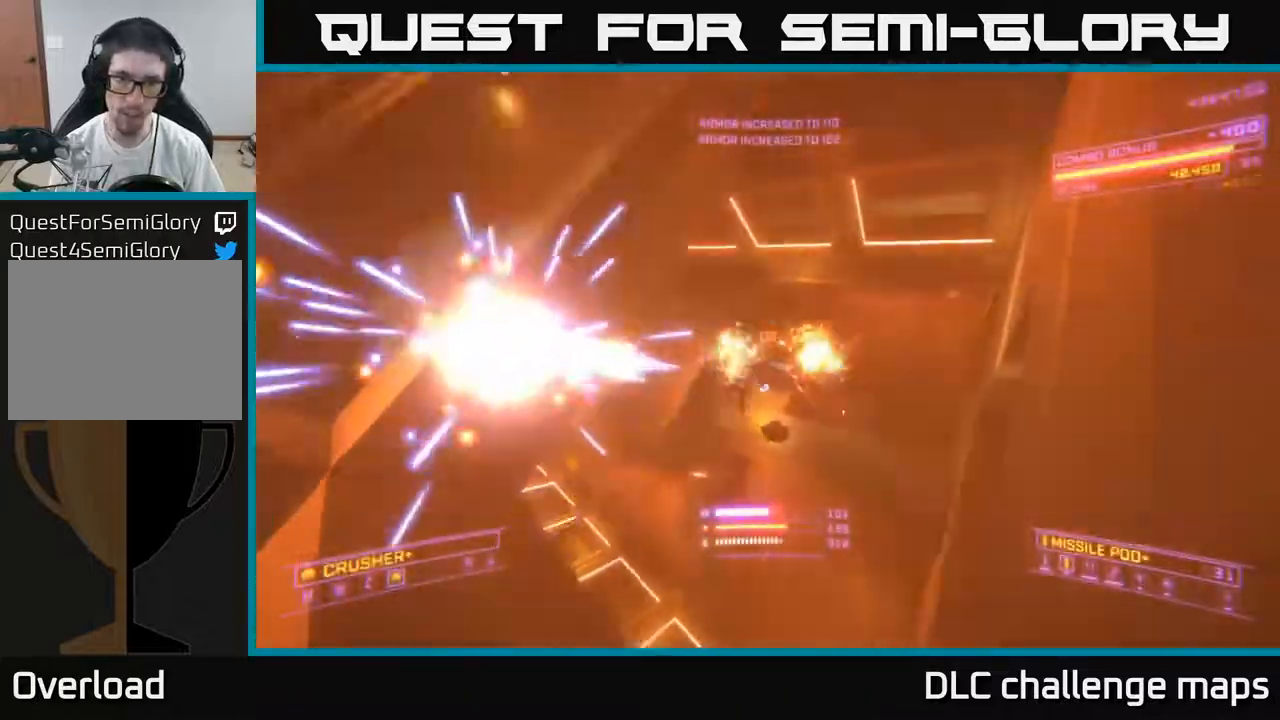
{"buttons": ["X", "R2"], "left_stick": "up-left", "right_stick": "down-right", "events": [[17, "R2", "down"], [50, "right_stick", "left"], [100, "X", "down"], [117, "R2", "up"], [133, "left_stick", "up-right"], [167, "right_stick", "down-right"], [450, "left_stick", "up-left"], [483, "R2", "down"]]}
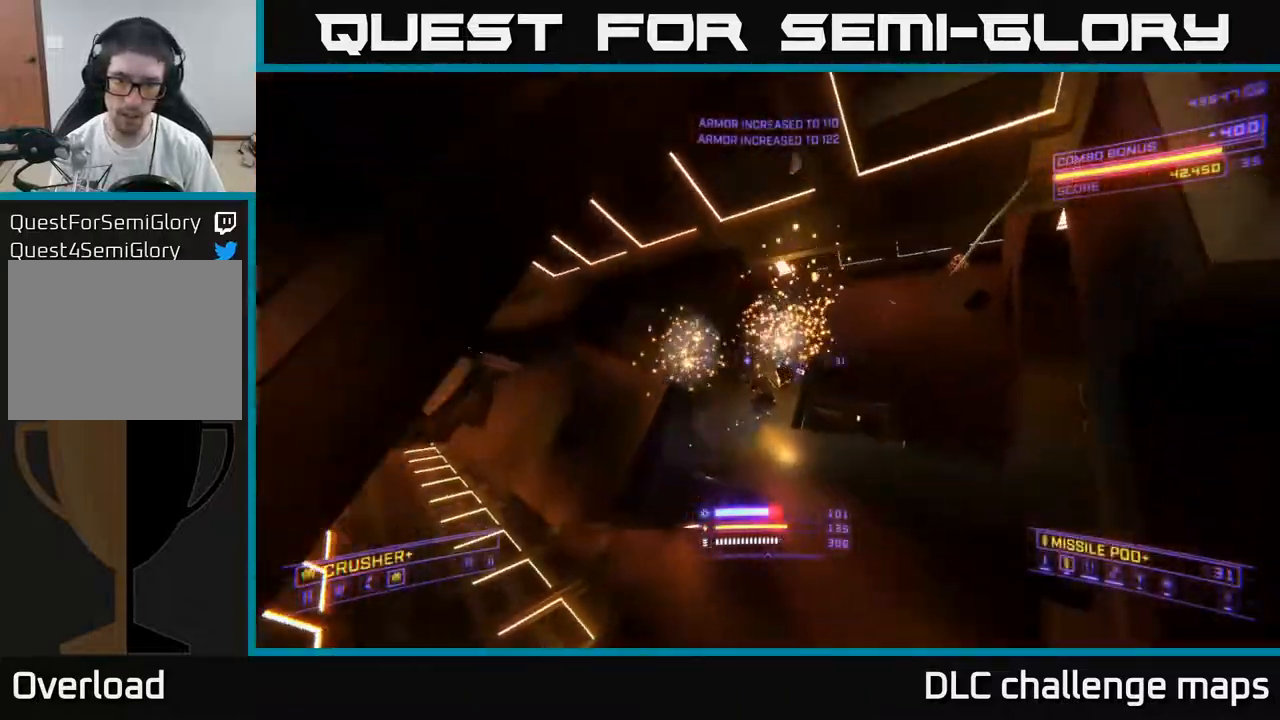
{"buttons": [], "left_stick": "up-right", "right_stick": "up", "events": [[50, "right_stick", "center"], [83, "left_stick", "up-right"], [100, "R2", "up"], [117, "X", "up"], [117, "right_stick", "up-left"], [183, "A", "down"], [200, "L3", "down"], [367, "right_stick", "up"], [417, "A", "up"], [467, "L3", "up"]]}
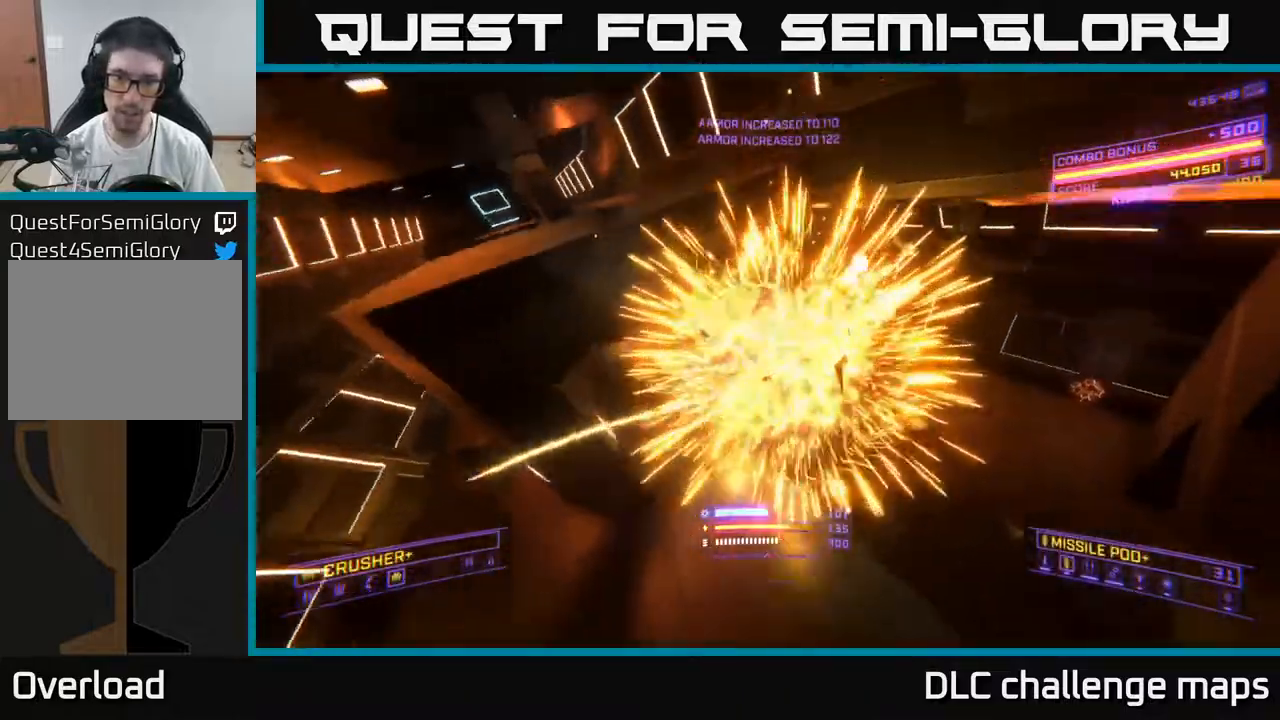
{"buttons": ["L1"], "left_stick": "up", "right_stick": "up-left", "events": [[17, "right_stick", "center"], [117, "L3", "down"], [150, "X", "down"], [217, "L3", "up"], [233, "left_stick", "up"], [333, "right_stick", "up-left"], [350, "X", "up"], [467, "L1", "down"]]}
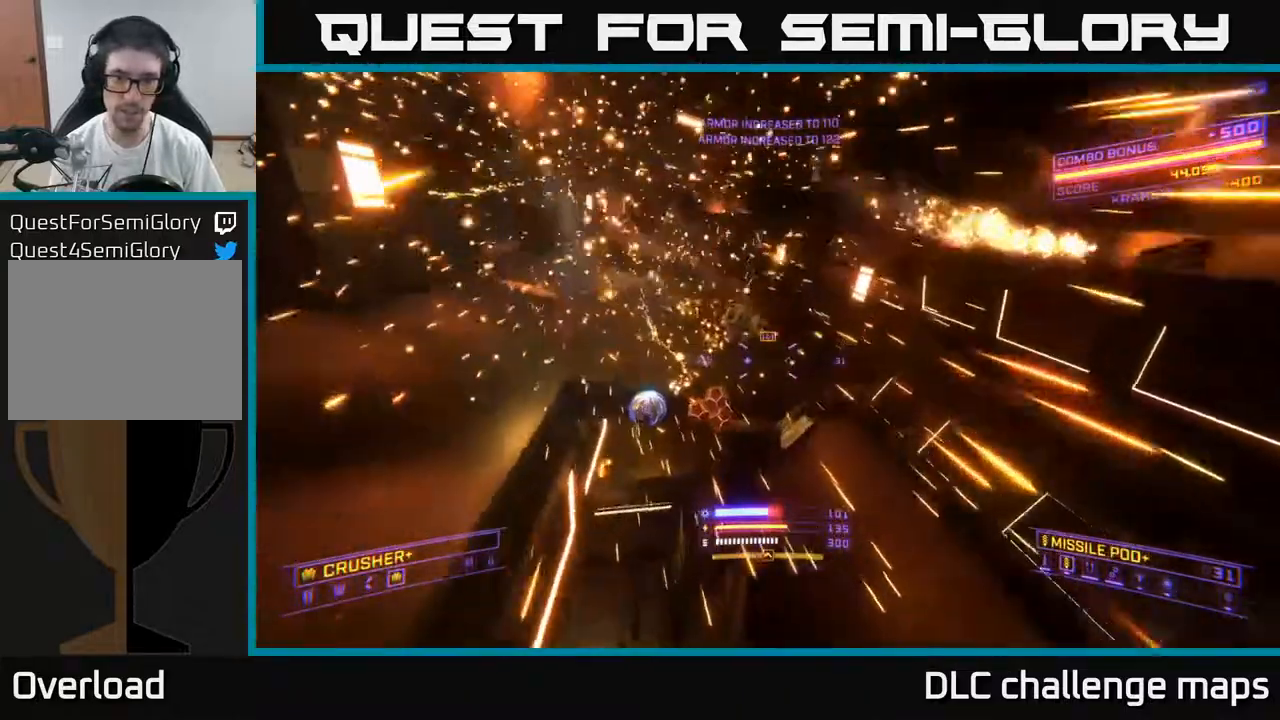
{"buttons": [], "left_stick": "down-left", "right_stick": "up-right", "events": [[183, "X", "down"], [183, "left_stick", "up-left"], [317, "right_stick", "up"], [333, "L1", "up"], [350, "X", "up"], [400, "left_stick", "down-left"], [417, "right_stick", "up-right"]]}
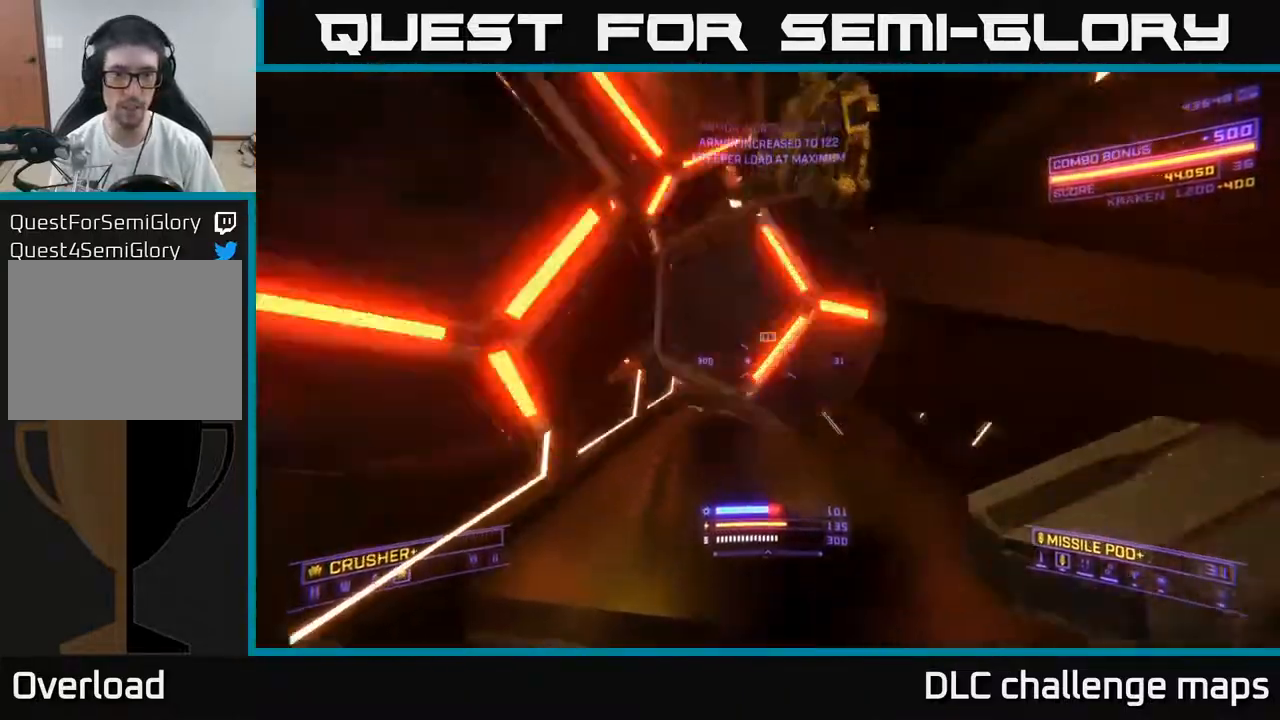
{"buttons": ["A"], "left_stick": "up-right", "right_stick": "left", "events": [[150, "A", "down"], [183, "right_stick", "up"], [200, "left_stick", "down-right"], [333, "left_stick", "right"], [383, "right_stick", "up-left"], [483, "left_stick", "up-right"], [483, "right_stick", "left"]]}
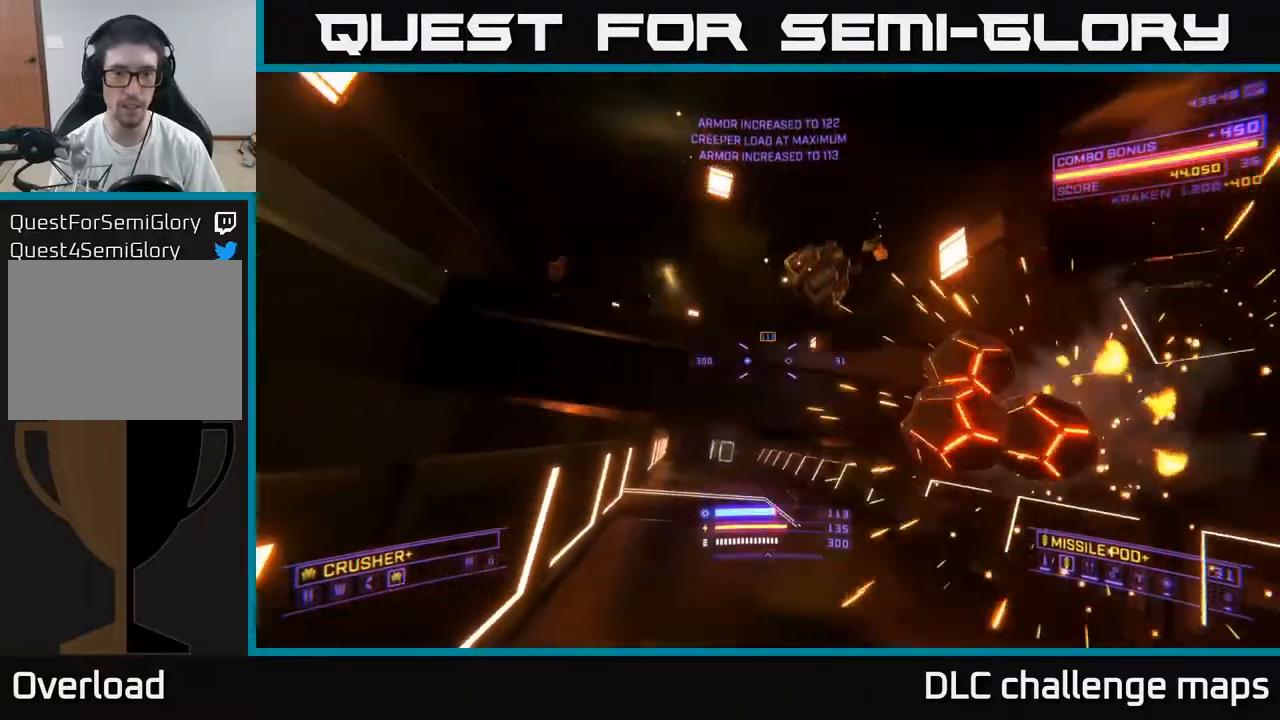
{"buttons": [], "left_stick": "up", "right_stick": "center", "events": [[150, "A", "up"], [150, "right_stick", "center"], [183, "left_stick", "up"], [350, "right_stick", "down-left"], [500, "right_stick", "center"]]}
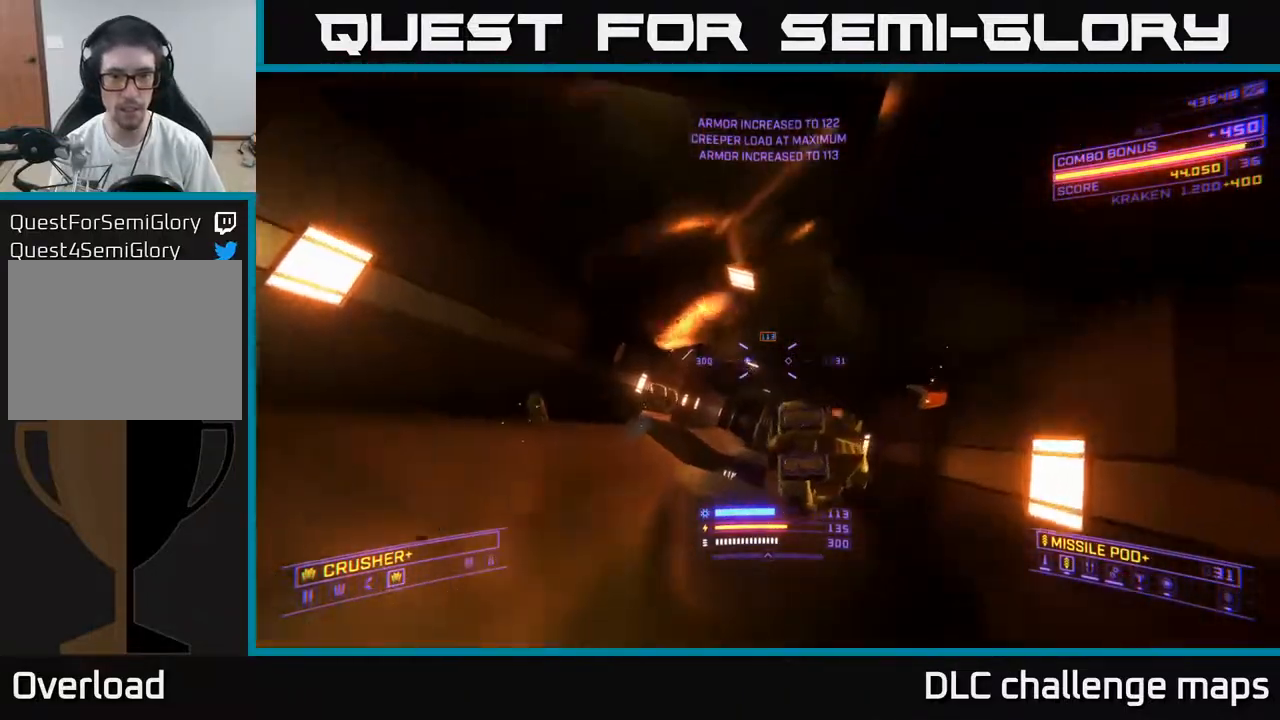
{"buttons": [], "left_stick": "up", "right_stick": "down", "events": [[133, "X", "down"], [150, "right_stick", "down"], [317, "X", "up"], [317, "right_stick", "center"], [500, "right_stick", "down"]]}
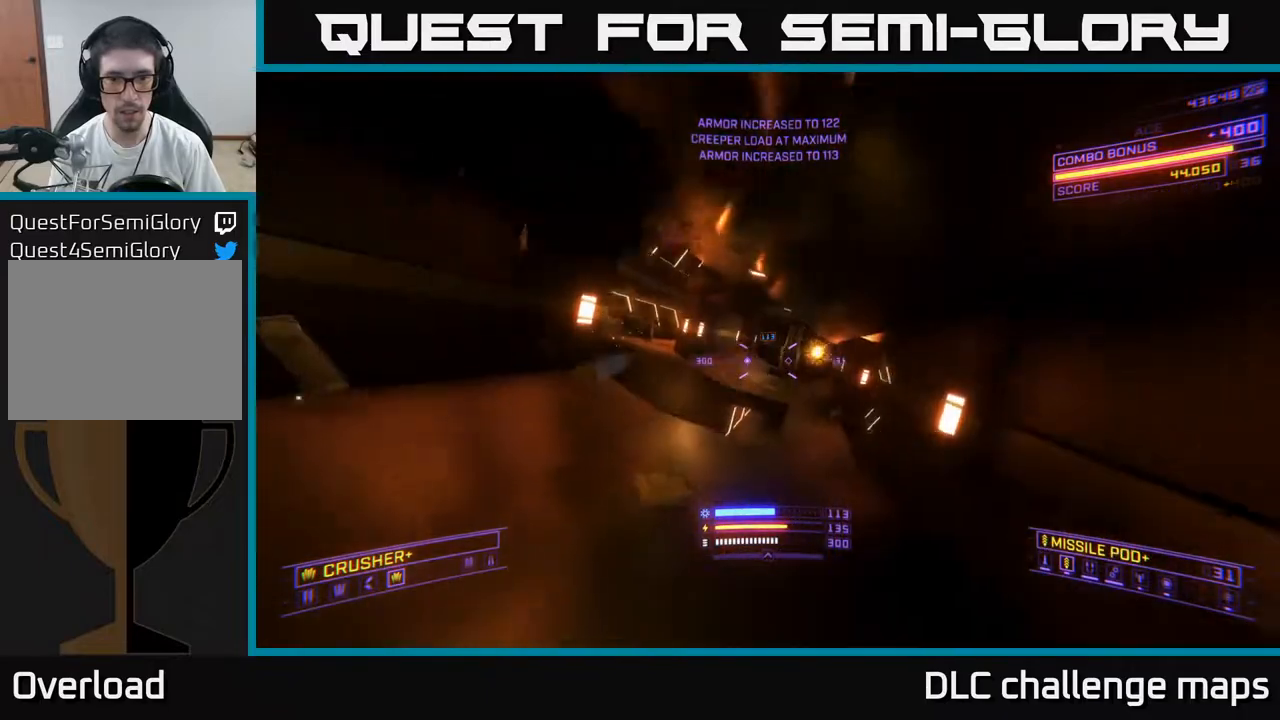
{"buttons": ["X"], "left_stick": "up-left", "right_stick": "center", "events": [[117, "right_stick", "left"], [167, "right_stick", "up-left"], [317, "right_stick", "center"], [350, "Y", "down"], [433, "X", "down"], [450, "Y", "up"], [500, "left_stick", "up-left"]]}
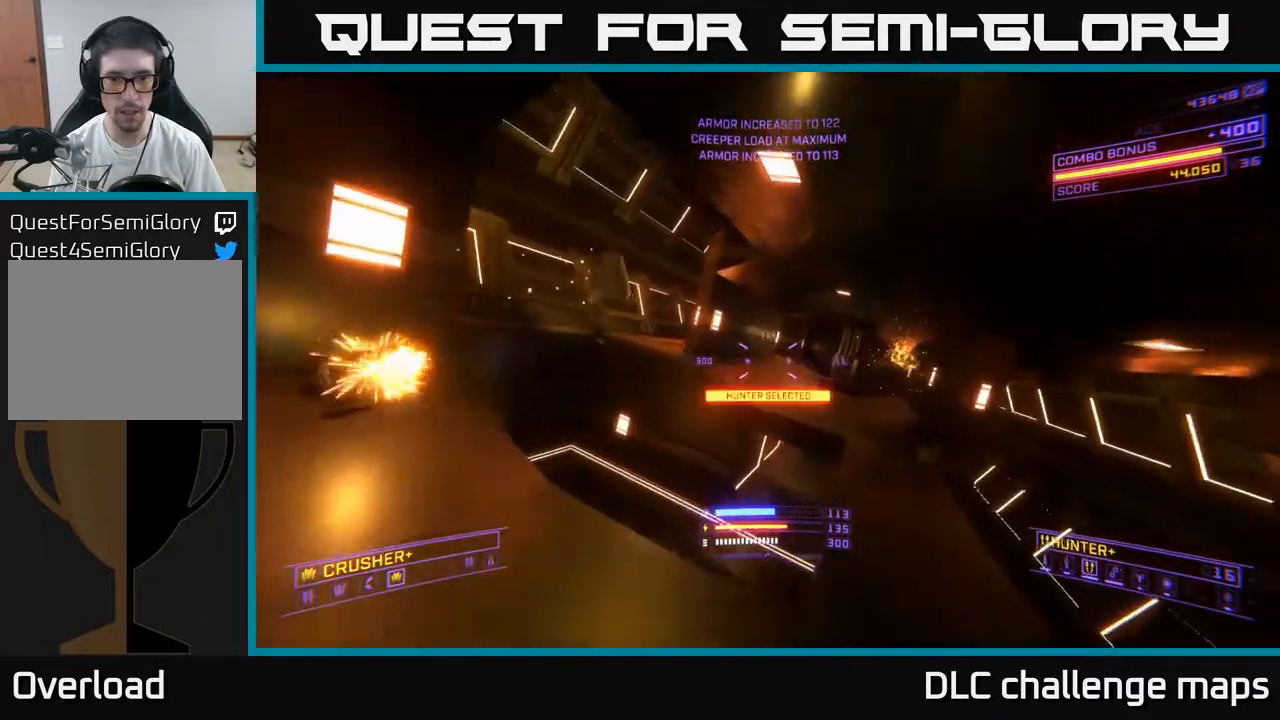
{"buttons": ["Y"], "left_stick": "center", "right_stick": "center", "events": [[67, "right_stick", "down-right"], [133, "right_stick", "down"], [233, "left_stick", "up"], [333, "right_stick", "center"], [383, "Y", "down"], [433, "X", "up"], [433, "left_stick", "center"]]}
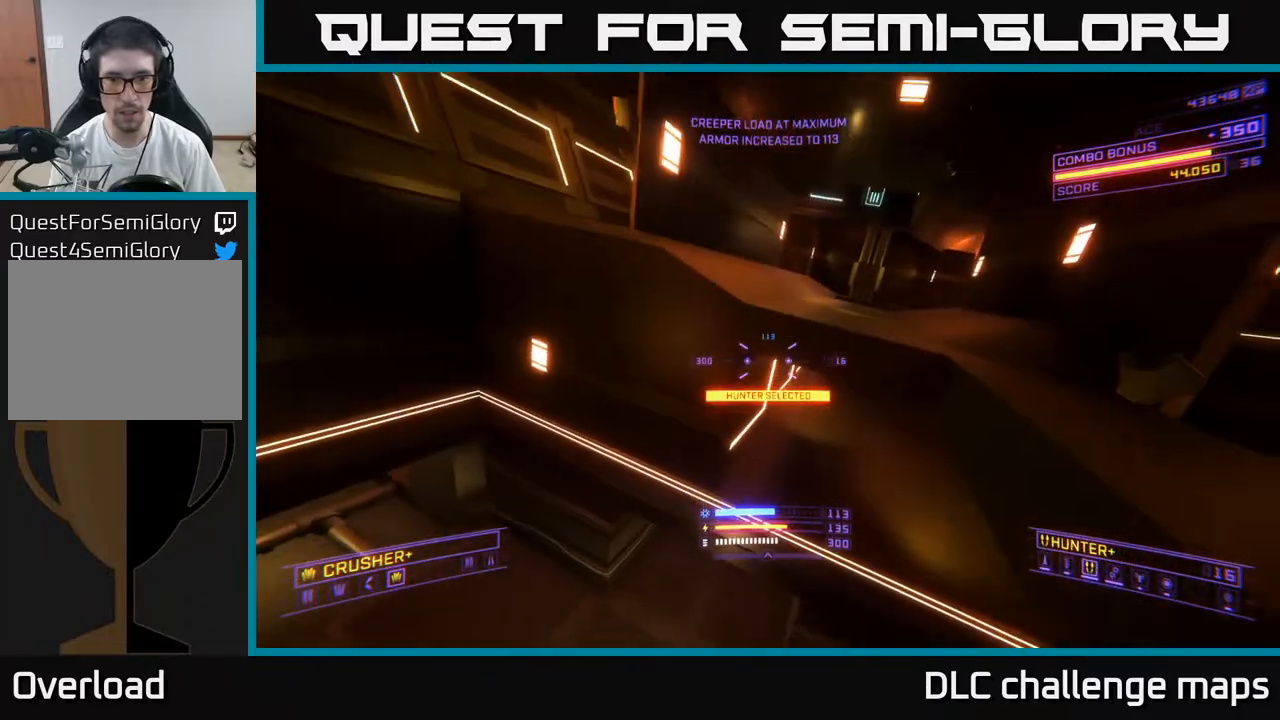
{"buttons": [], "left_stick": "up", "right_stick": "center", "events": [[117, "left_stick", "up"], [400, "Y", "up"]]}
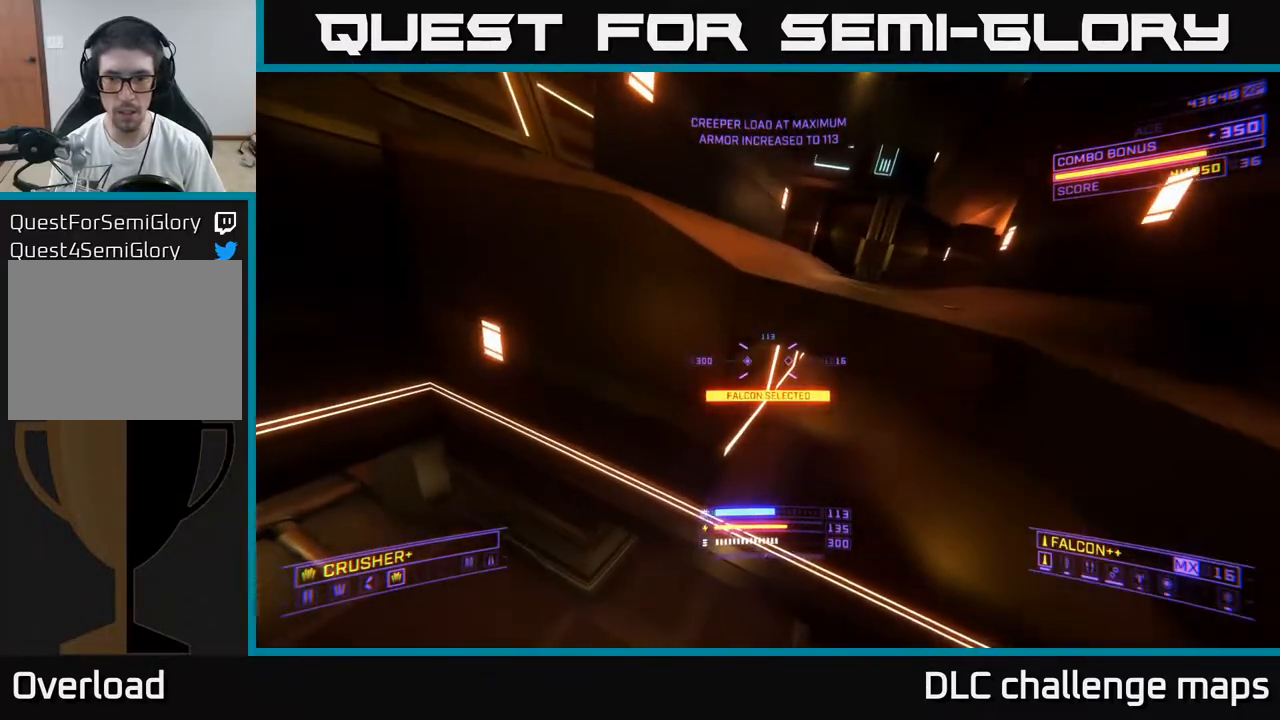
{"buttons": ["X"], "left_stick": "down-right", "right_stick": "up-left", "events": [[83, "X", "down"], [100, "left_stick", "up-right"], [167, "right_stick", "down-left"], [233, "right_stick", "left"], [417, "right_stick", "up-left"], [483, "left_stick", "down-right"]]}
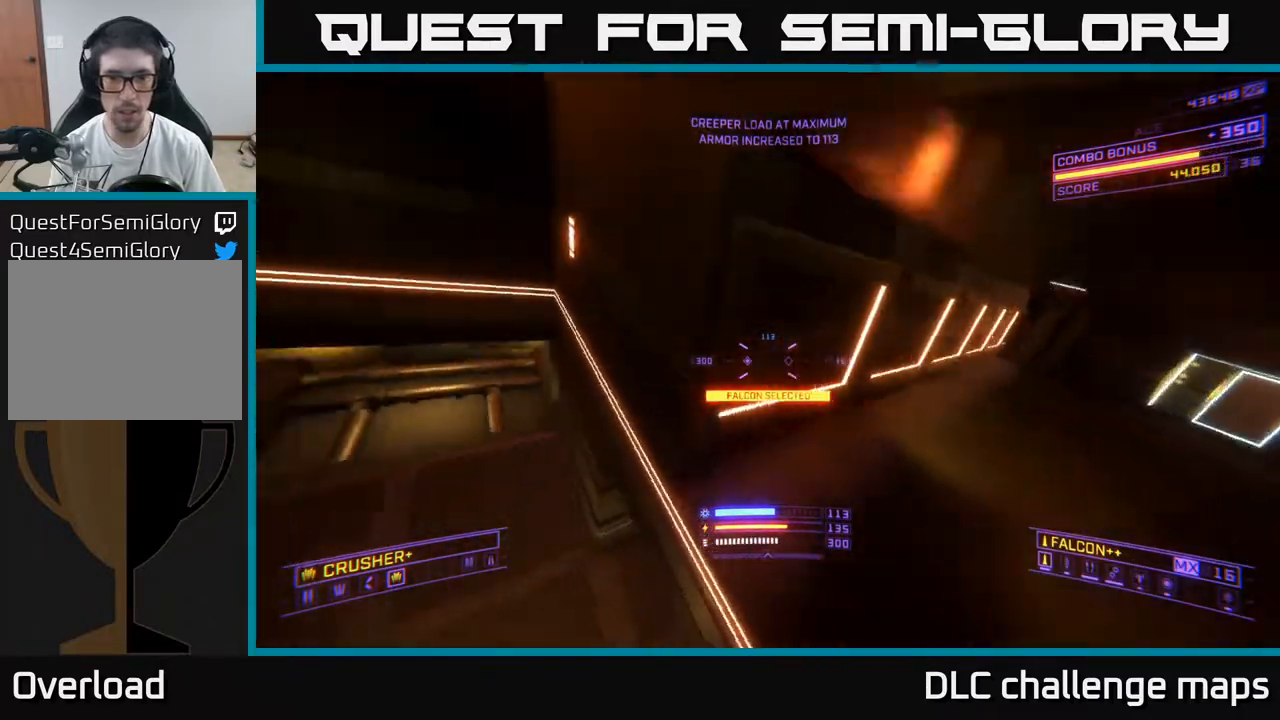
{"buttons": [], "left_stick": "down", "right_stick": "center", "events": [[300, "left_stick", "down"], [317, "right_stick", "left"], [333, "X", "up"], [433, "right_stick", "center"]]}
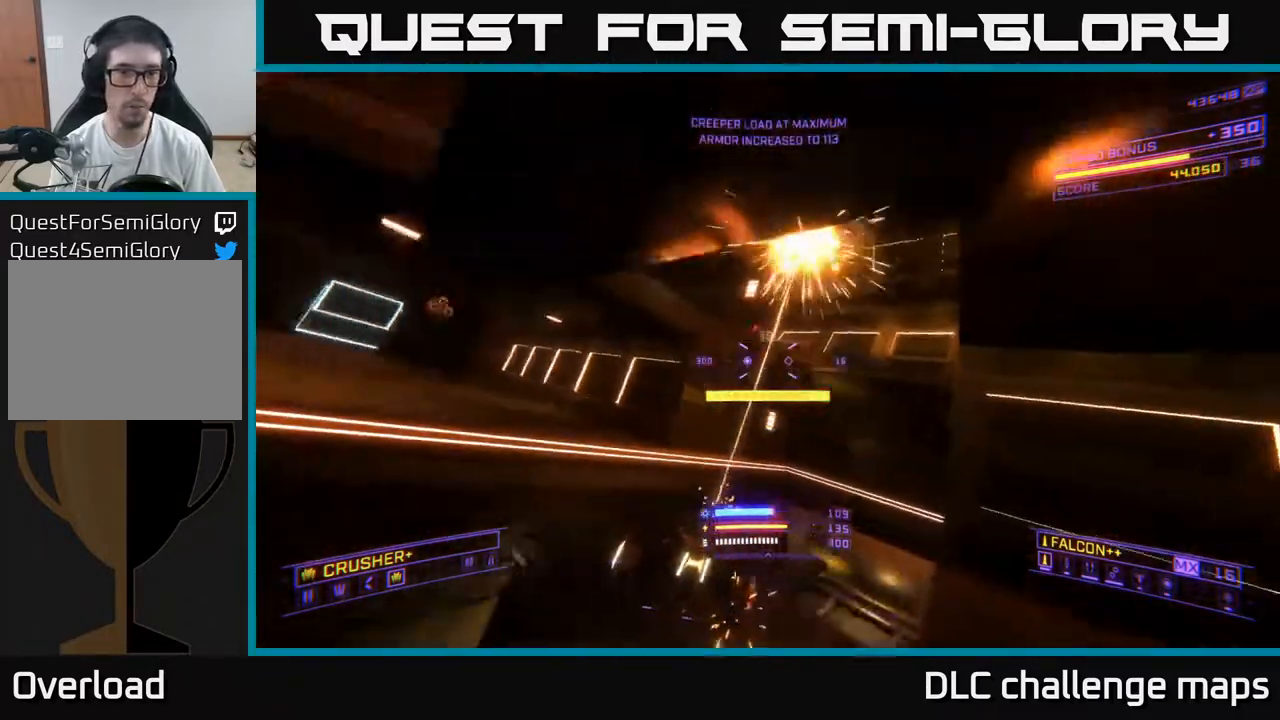
{"buttons": ["X"], "left_stick": "up", "right_stick": "down", "events": [[117, "left_stick", "down-right"], [150, "right_stick", "down"], [250, "left_stick", "right"], [417, "X", "down"], [467, "left_stick", "up"]]}
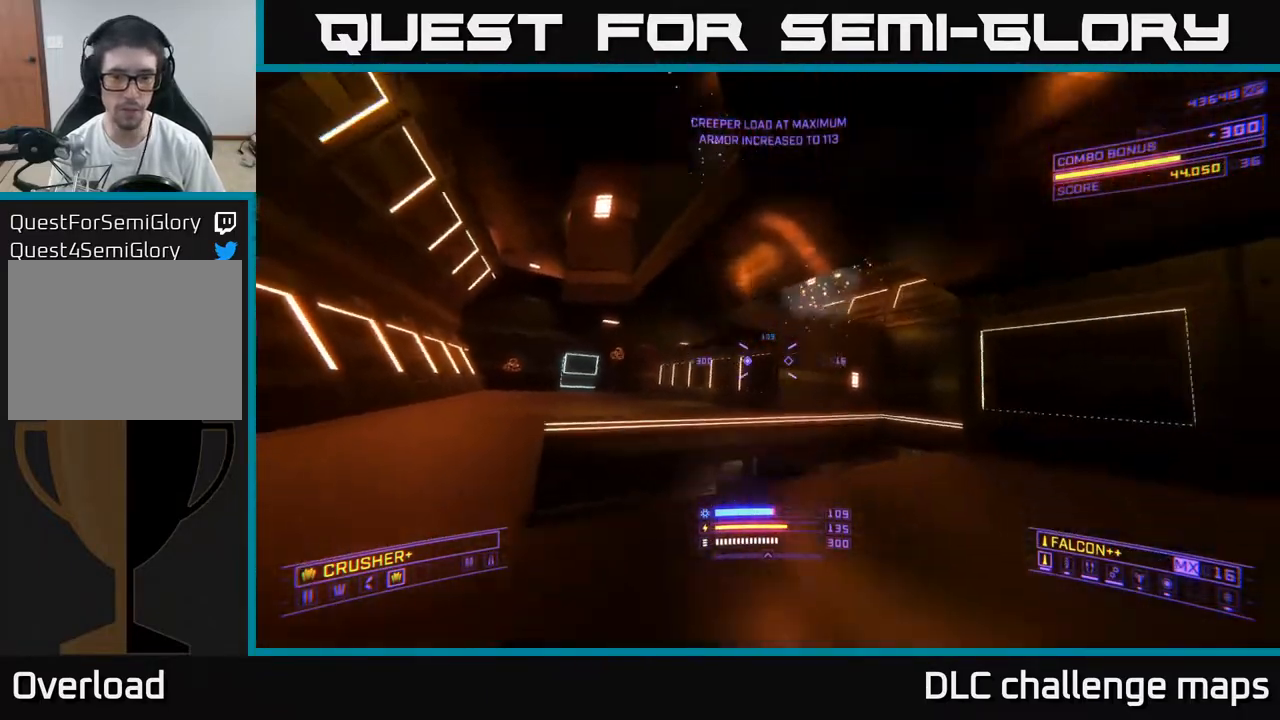
{"buttons": ["A"], "left_stick": "up-left", "right_stick": "down-right", "events": [[33, "right_stick", "center"], [117, "X", "up"], [133, "left_stick", "up-left"], [233, "A", "down"], [233, "right_stick", "down-right"]]}
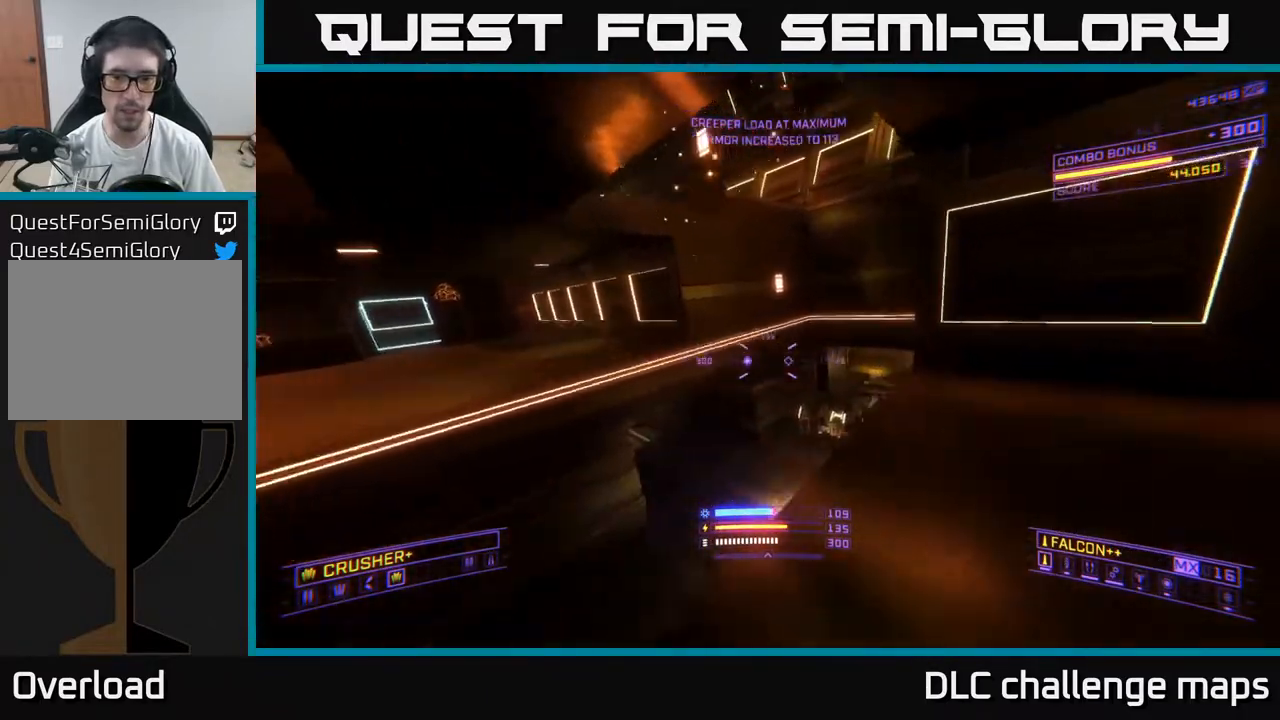
{"buttons": [], "left_stick": "up", "right_stick": "up", "events": [[83, "A", "up"], [217, "L2", "down"], [217, "right_stick", "right"], [317, "X", "down"], [333, "L2", "up"], [383, "right_stick", "up"], [417, "left_stick", "up"], [450, "X", "up"]]}
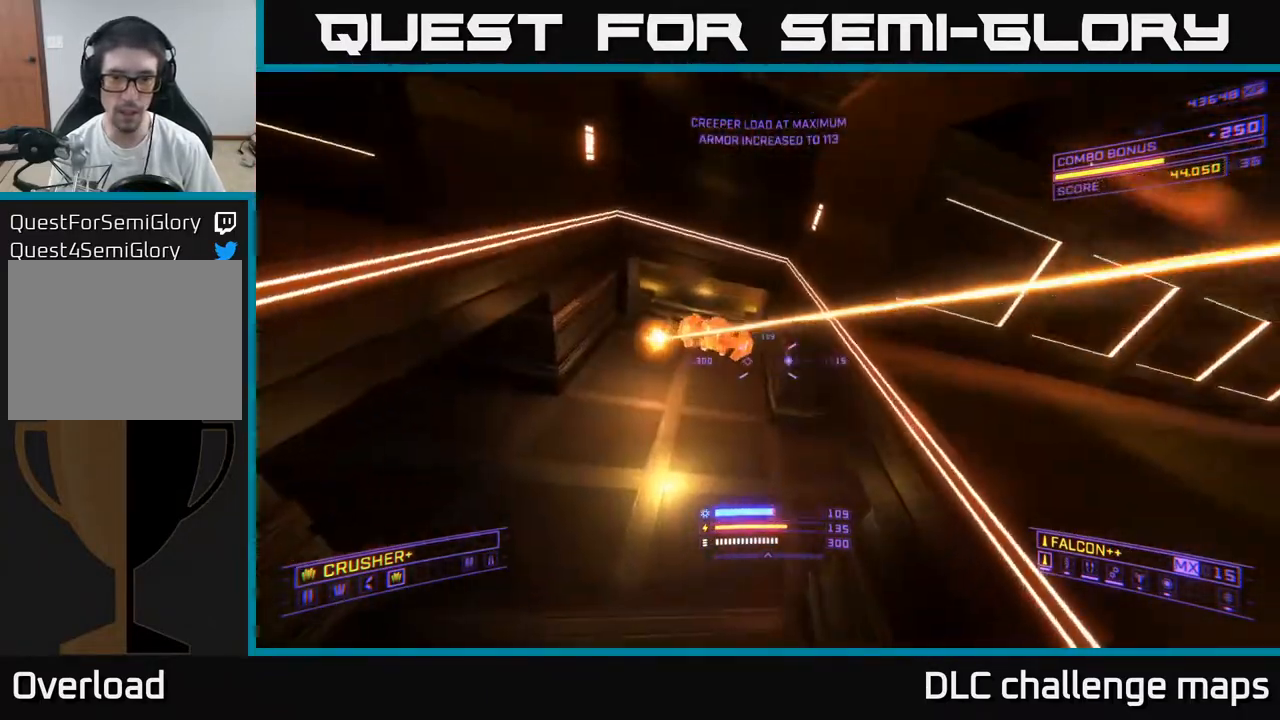
{"buttons": [], "left_stick": "up", "right_stick": "down-right", "events": [[17, "right_stick", "up-left"], [183, "L2", "down"], [217, "right_stick", "down-right"], [283, "L2", "up"]]}
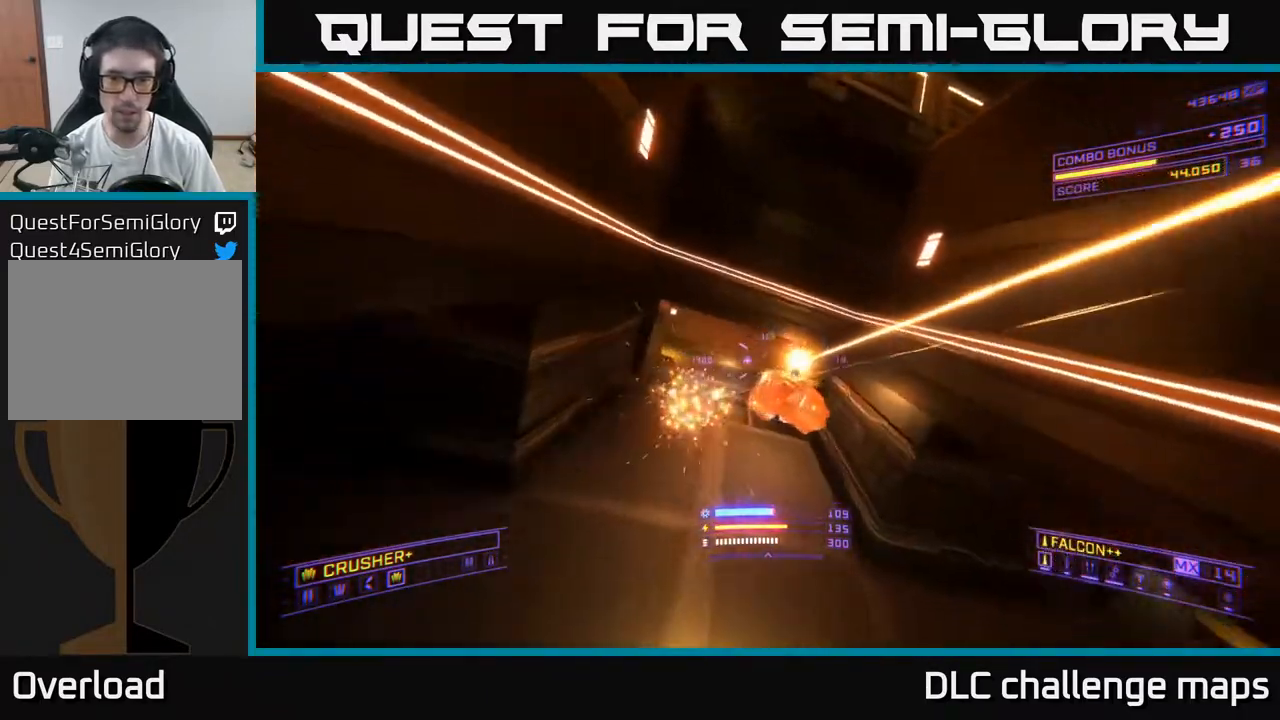
{"buttons": ["R2"], "left_stick": "up", "right_stick": "center", "events": [[33, "R2", "down"], [83, "right_stick", "center"], [100, "R2", "up"], [283, "right_stick", "up"], [417, "right_stick", "left"], [500, "R2", "down"], [500, "right_stick", "center"]]}
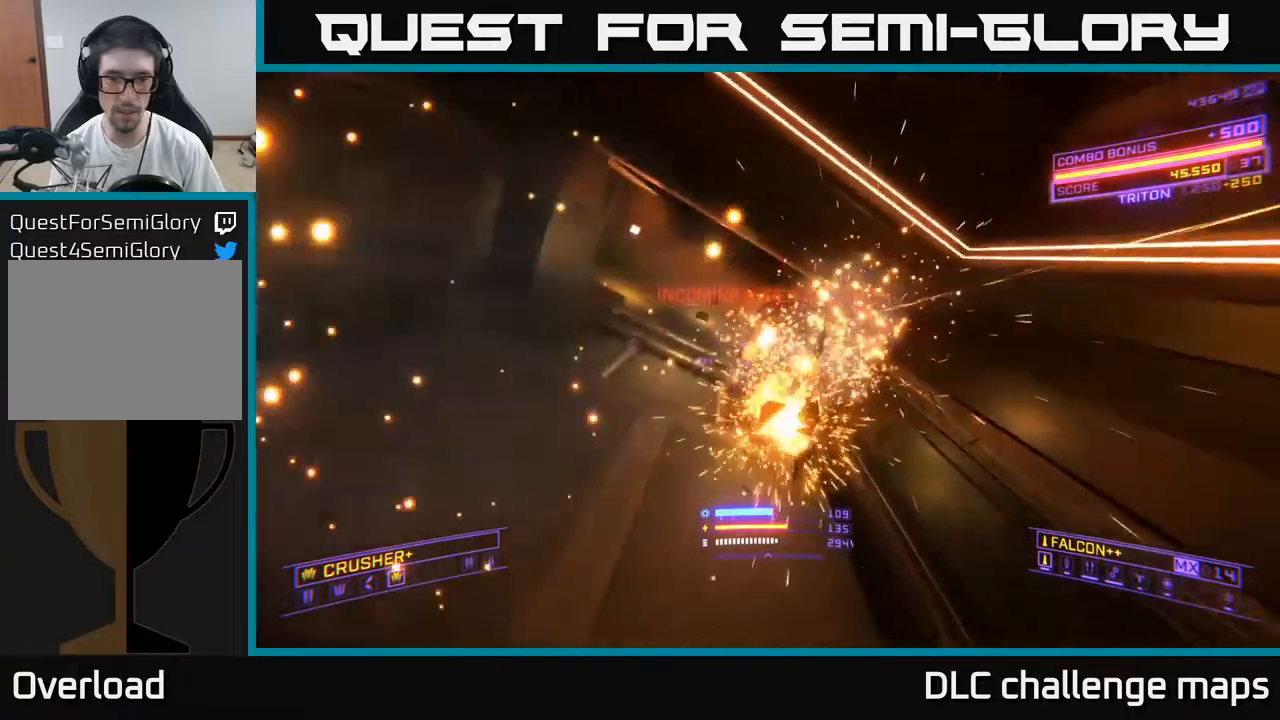
{"buttons": [], "left_stick": "up", "right_stick": "up-left", "events": [[83, "X", "down"], [100, "R2", "up"], [183, "right_stick", "down"], [233, "X", "up"], [317, "right_stick", "center"], [500, "right_stick", "up-left"]]}
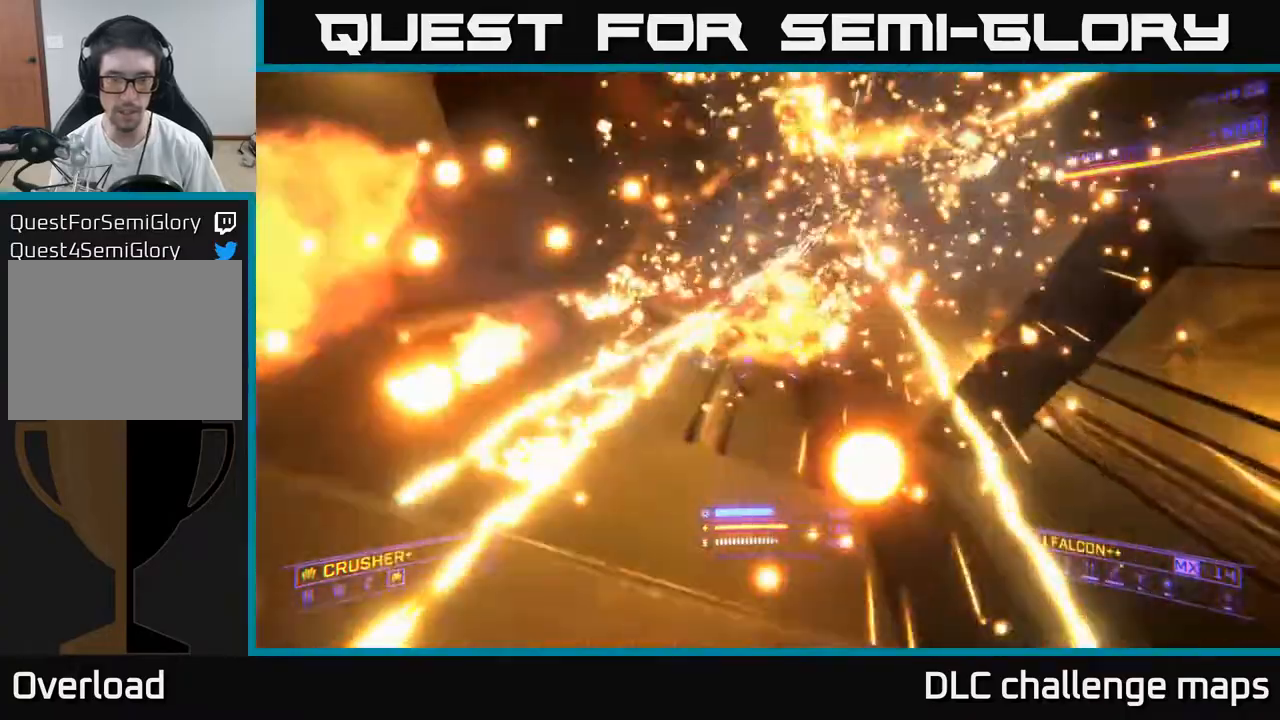
{"buttons": [], "left_stick": "up-right", "right_stick": "left", "events": [[33, "A", "down"], [300, "left_stick", "center"], [350, "A", "up"], [450, "right_stick", "left"], [500, "left_stick", "up-right"]]}